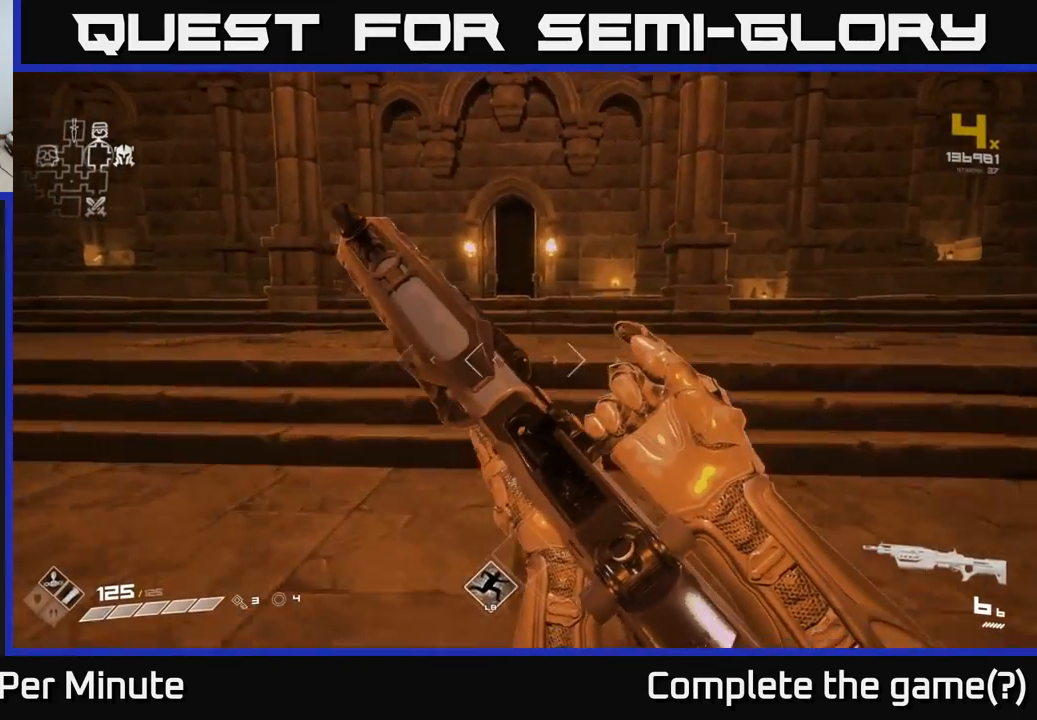
Gameplay with a controller (Xbox layout); each line is a JSON object with the inputs held at the frame after it. "events" lists button and stick changes between this image and that frame as [ms after this image, input, new state], when the widget could be followed in between.
{"buttons": ["R1"], "left_stick": "up", "right_stick": "center", "events": [[417, "R1", "down"]]}
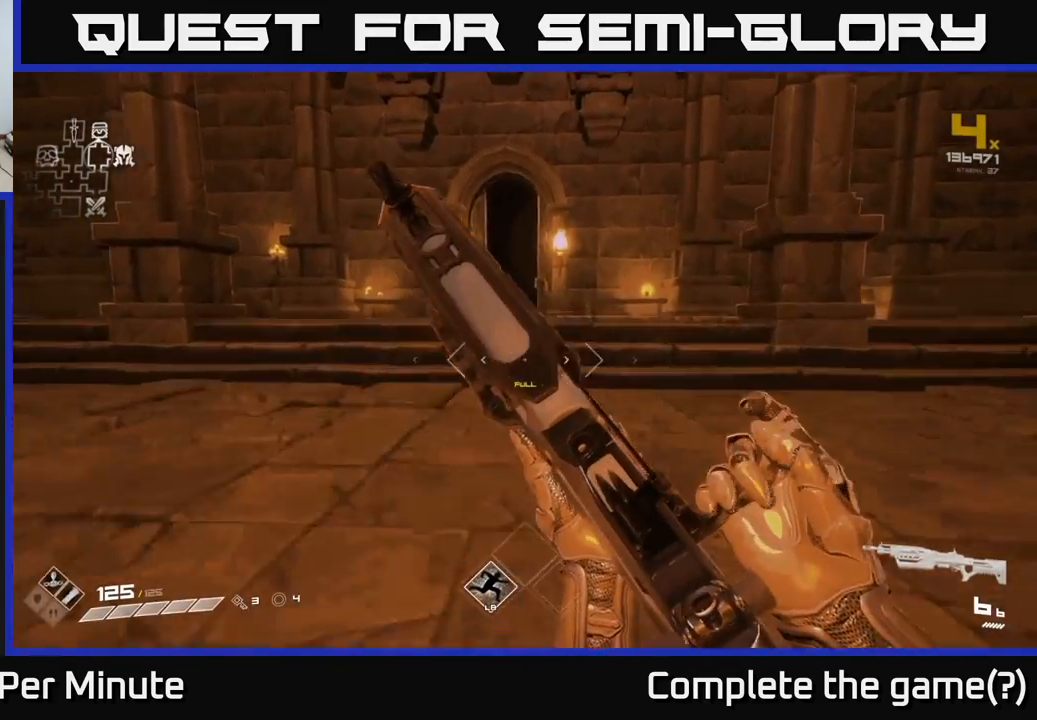
{"buttons": [], "left_stick": "center", "right_stick": "center", "events": [[17, "R1", "up"], [483, "left_stick", "center"]]}
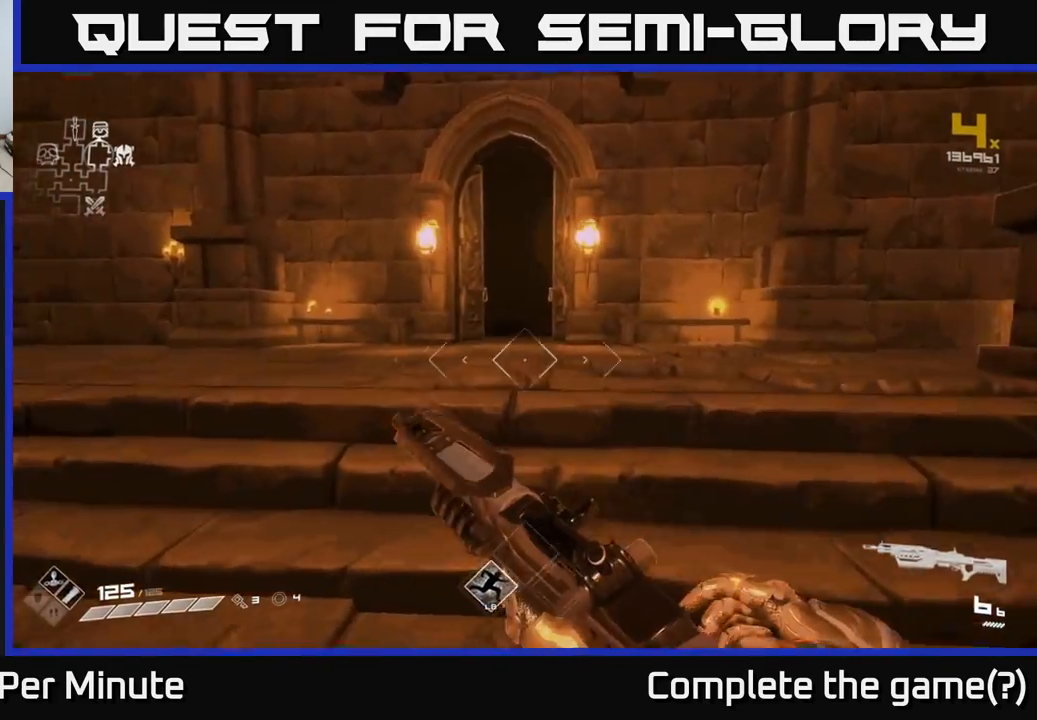
{"buttons": [], "left_stick": "right", "right_stick": "left", "events": [[17, "right_stick", "left"], [183, "left_stick", "up"], [367, "left_stick", "right"]]}
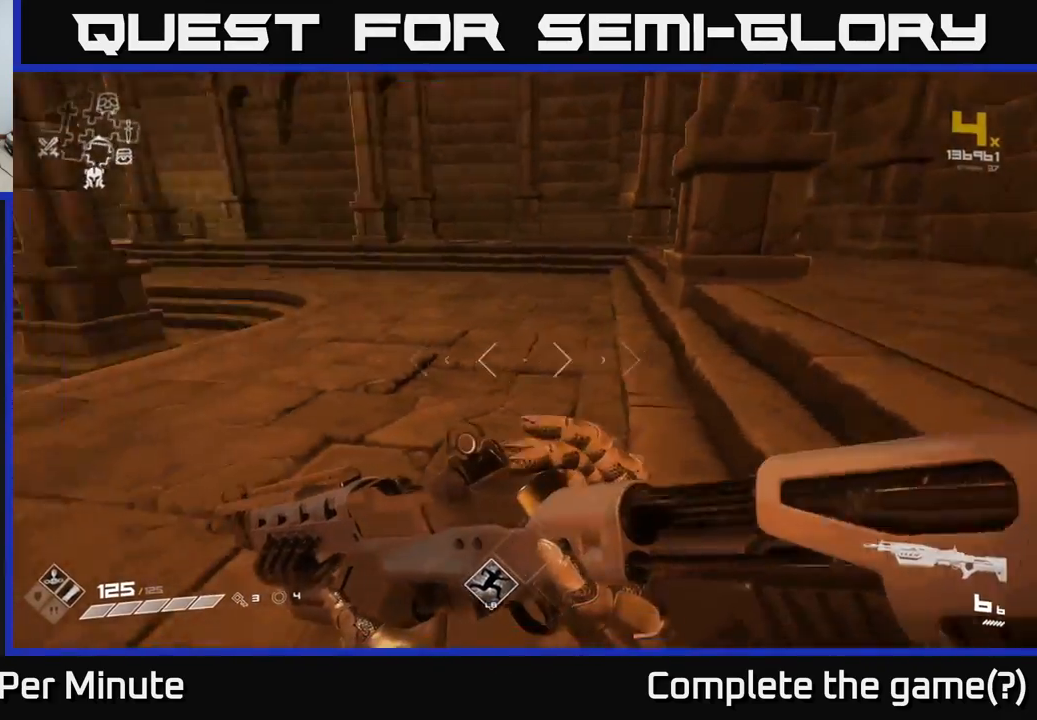
{"buttons": [], "left_stick": "up", "right_stick": "center", "events": [[150, "left_stick", "center"], [350, "right_stick", "center"], [400, "left_stick", "up"]]}
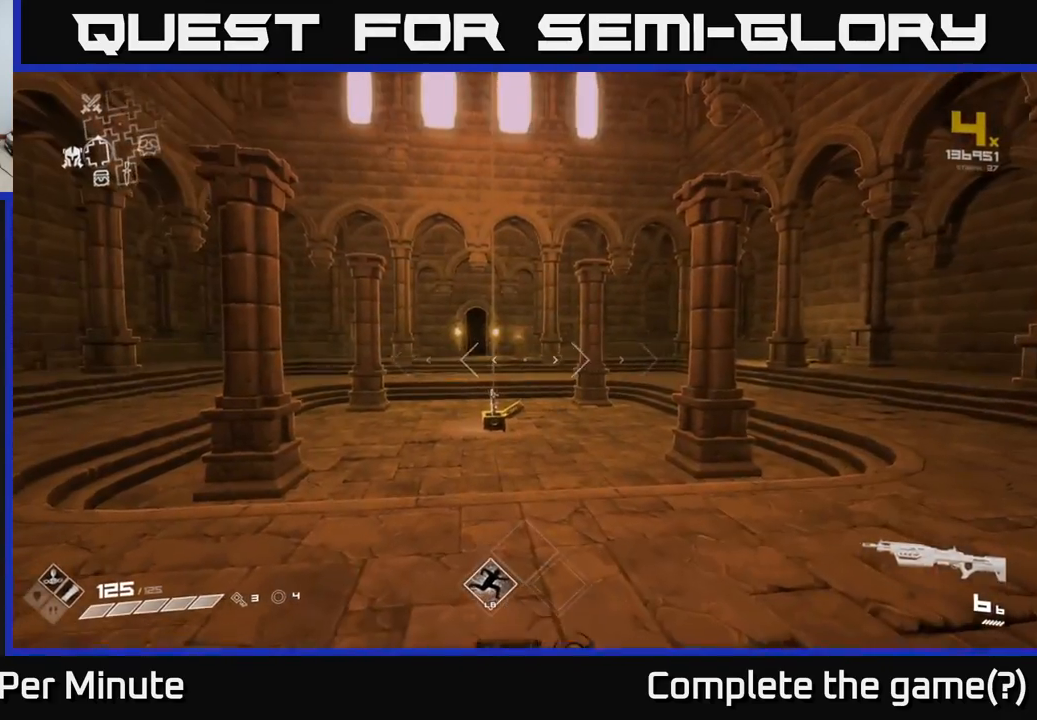
{"buttons": [], "left_stick": "up", "right_stick": "left", "events": [[400, "right_stick", "left"]]}
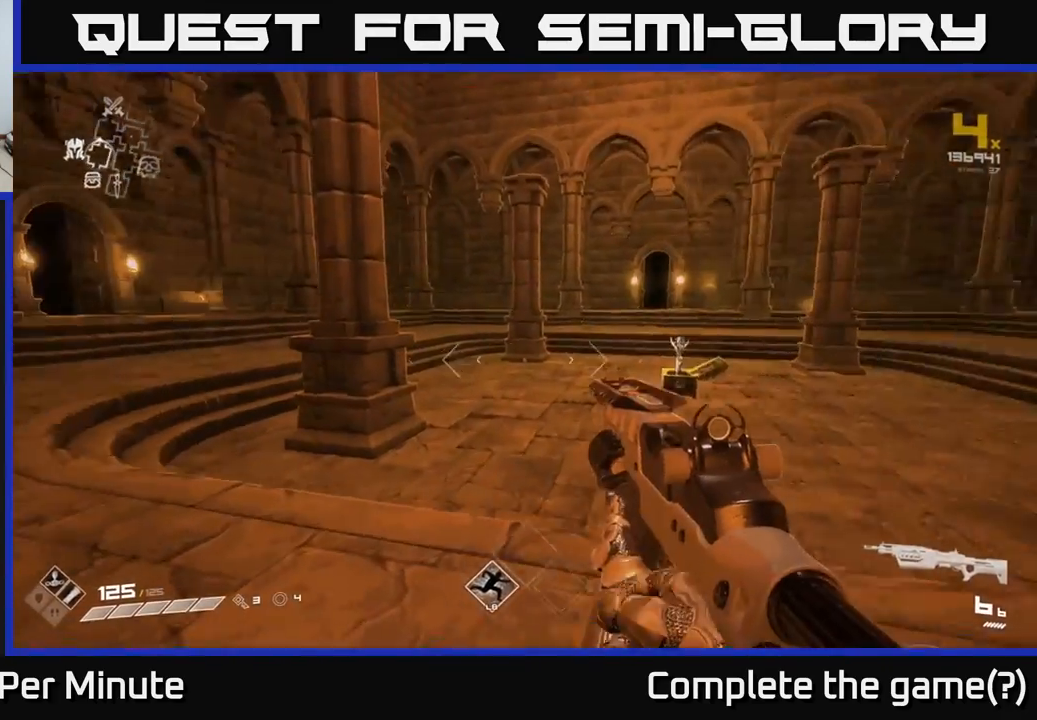
{"buttons": [], "left_stick": "up-left", "right_stick": "left", "events": [[67, "left_stick", "right"], [250, "left_stick", "down"], [367, "left_stick", "left"], [433, "left_stick", "up-left"]]}
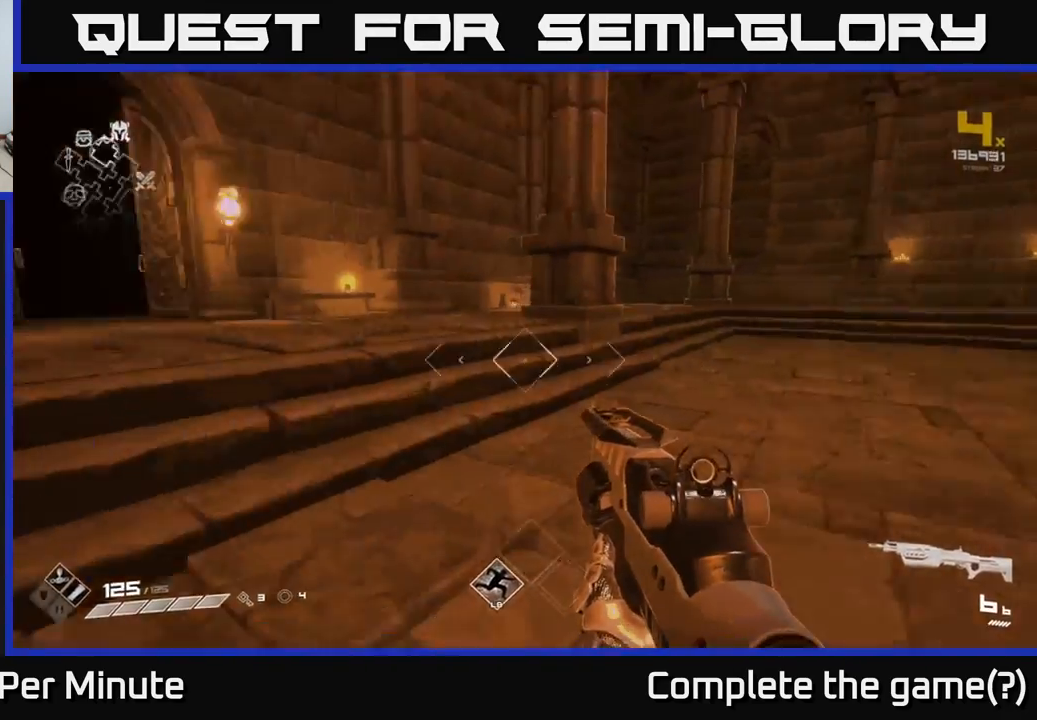
{"buttons": [], "left_stick": "center", "right_stick": "center", "events": [[33, "left_stick", "up"], [217, "right_stick", "center"], [333, "left_stick", "center"]]}
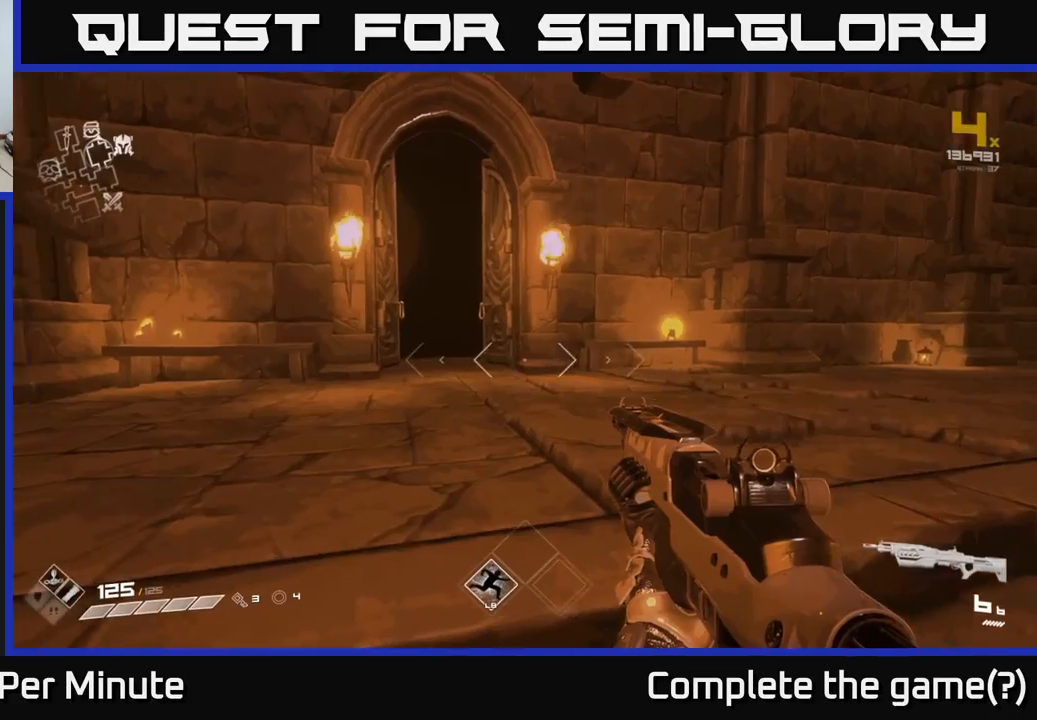
{"buttons": [], "left_stick": "down-right", "right_stick": "right", "events": [[83, "right_stick", "right"], [117, "left_stick", "up-right"], [250, "left_stick", "right"], [350, "left_stick", "down-right"]]}
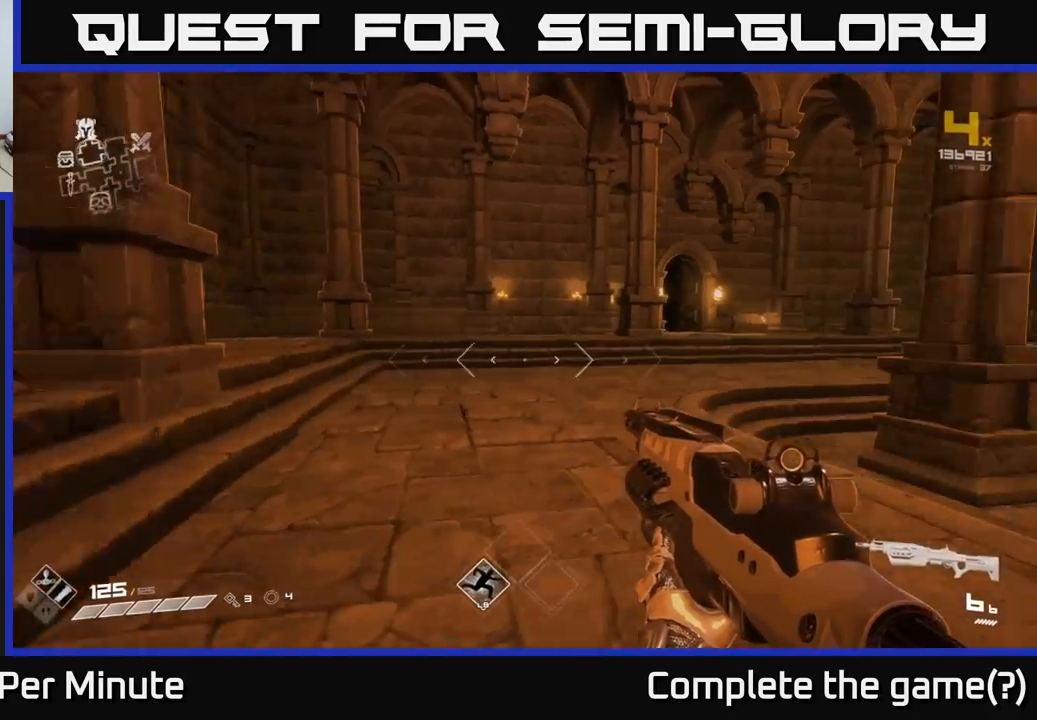
{"buttons": [], "left_stick": "up", "right_stick": "center", "events": [[33, "left_stick", "up-right"], [100, "right_stick", "center"], [200, "left_stick", "up"]]}
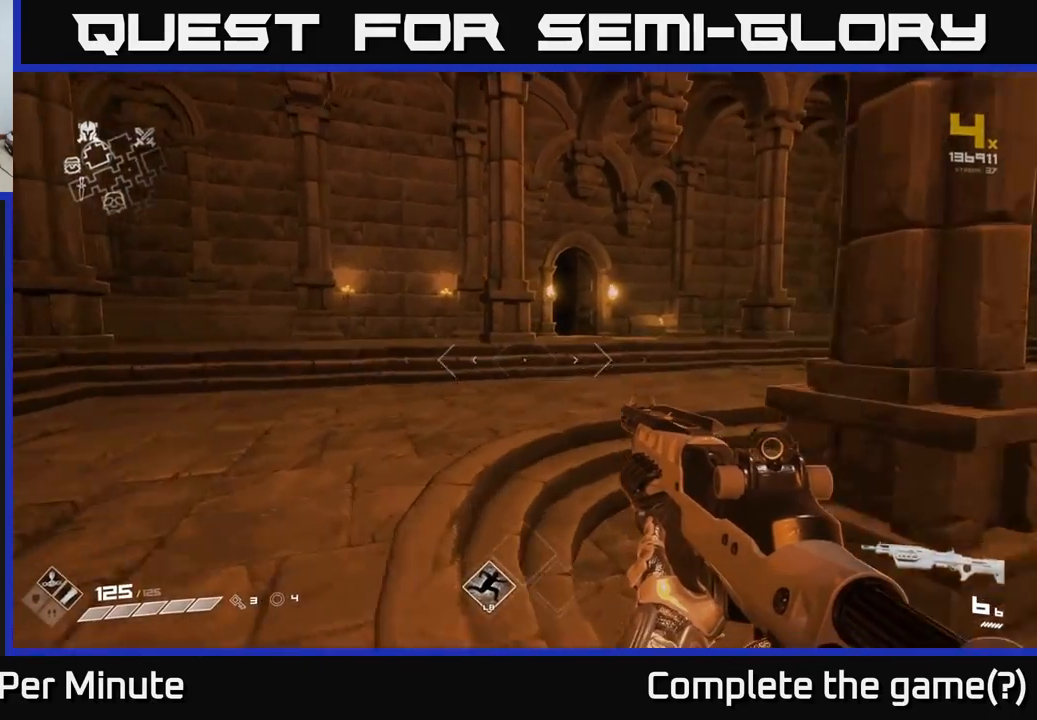
{"buttons": [], "left_stick": "left", "right_stick": "left", "events": [[17, "right_stick", "left"], [183, "left_stick", "left"]]}
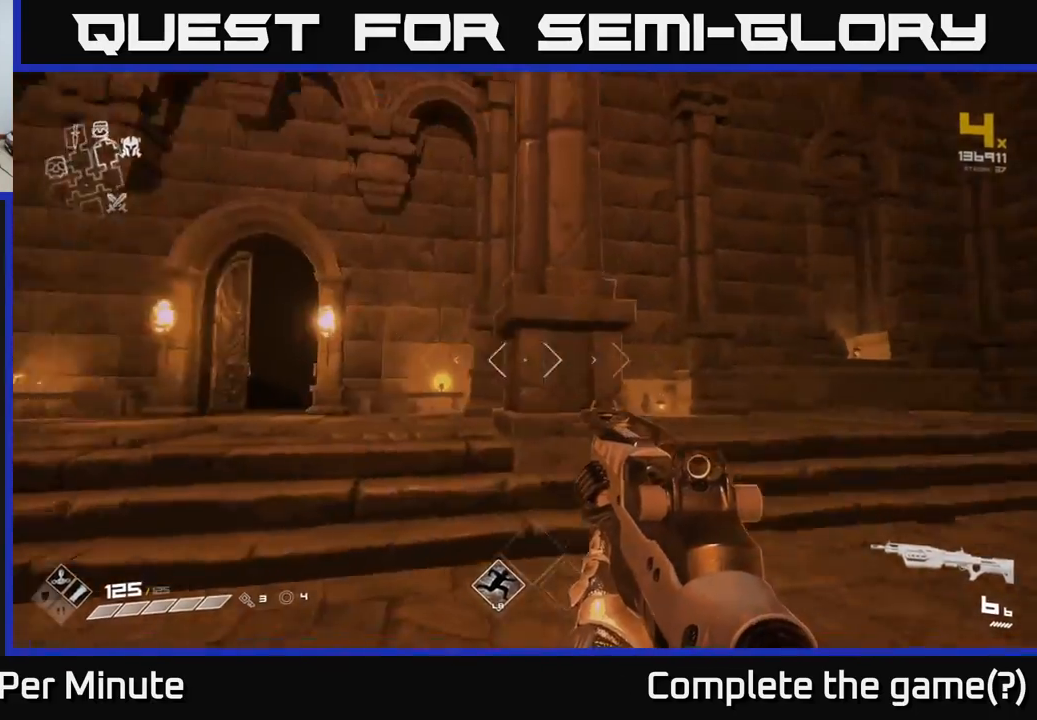
{"buttons": [], "left_stick": "up", "right_stick": "down-right", "events": [[67, "left_stick", "up-left"], [100, "right_stick", "up-left"], [167, "left_stick", "up"], [233, "right_stick", "center"], [417, "right_stick", "down-right"]]}
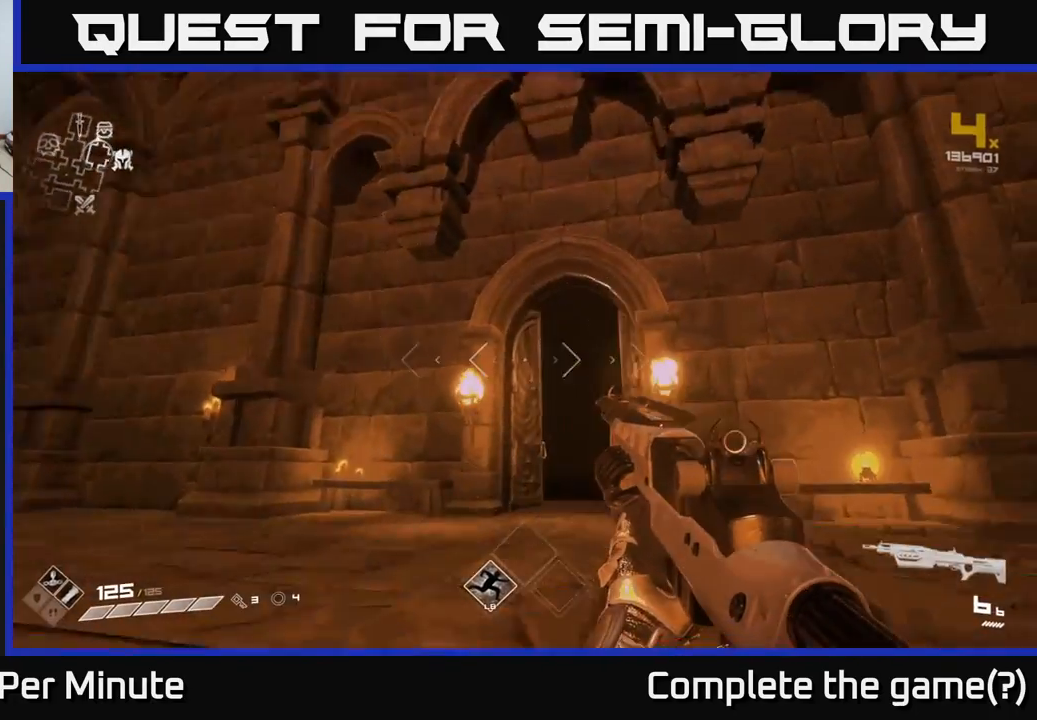
{"buttons": [], "left_stick": "up", "right_stick": "center", "events": [[167, "right_stick", "center"]]}
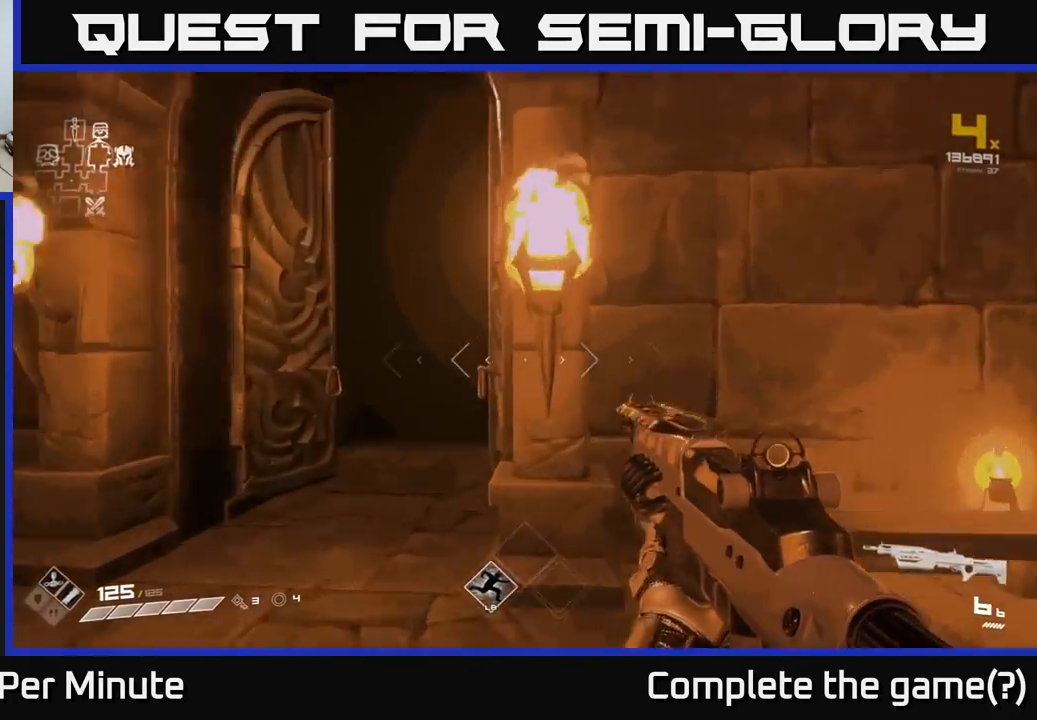
{"buttons": [], "left_stick": "up", "right_stick": "center", "events": [[167, "L1", "down"], [433, "L1", "up"]]}
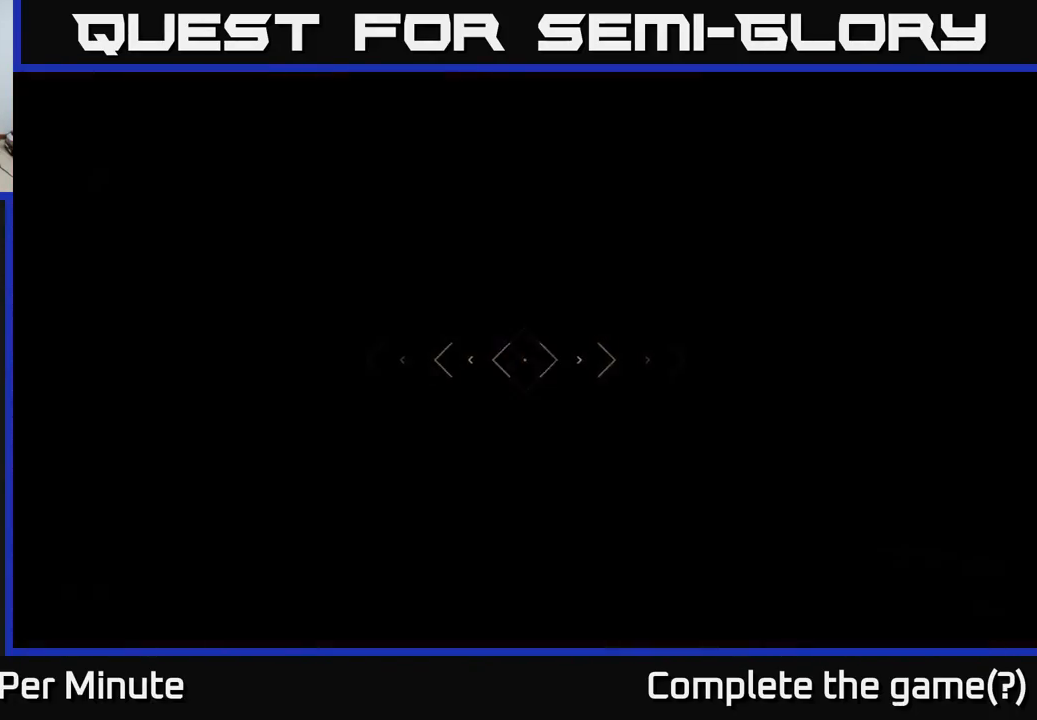
{"buttons": [], "left_stick": "up", "right_stick": "center", "events": []}
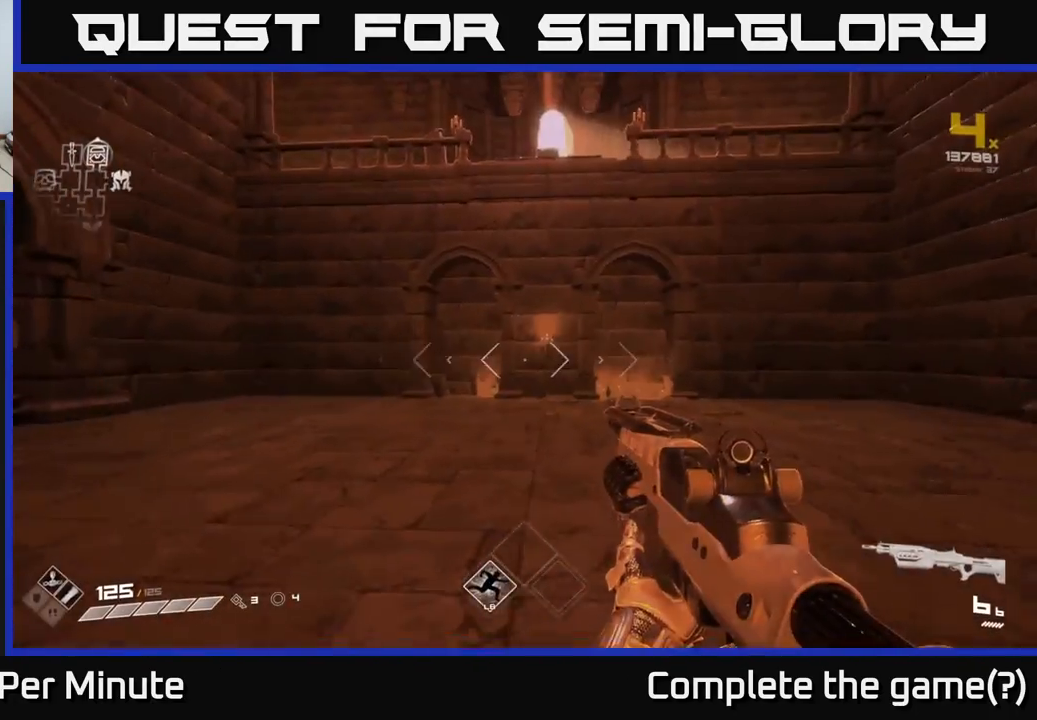
{"buttons": [], "left_stick": "up", "right_stick": "left", "events": [[233, "right_stick", "left"], [350, "left_stick", "center"], [400, "left_stick", "up"]]}
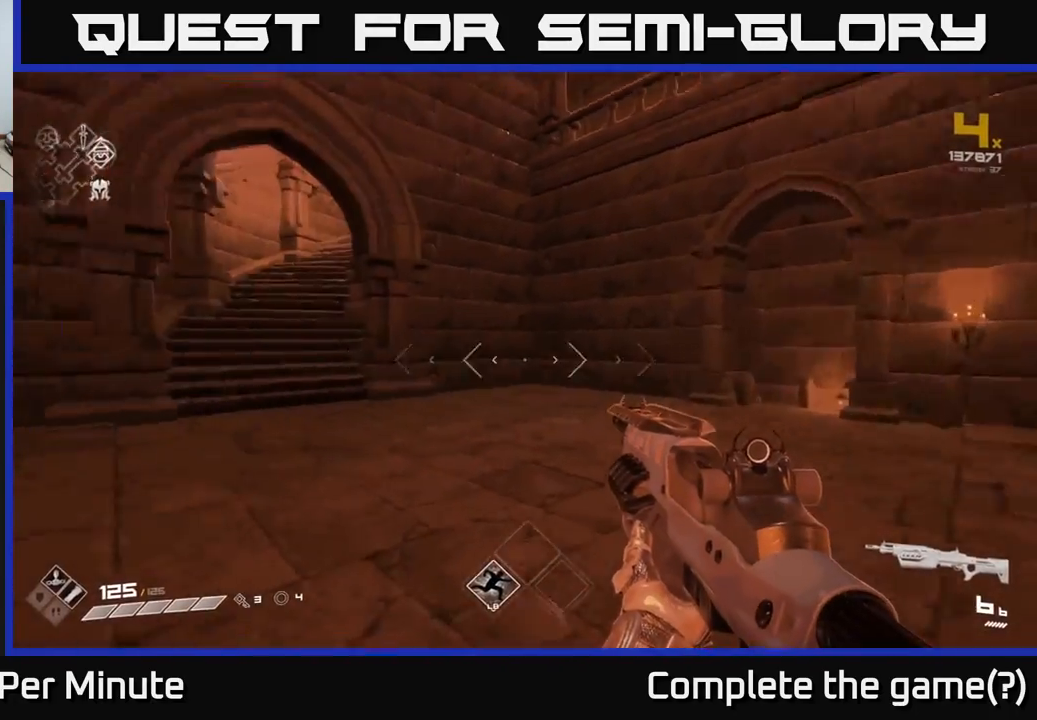
{"buttons": [], "left_stick": "up", "right_stick": "center", "events": [[217, "right_stick", "center"]]}
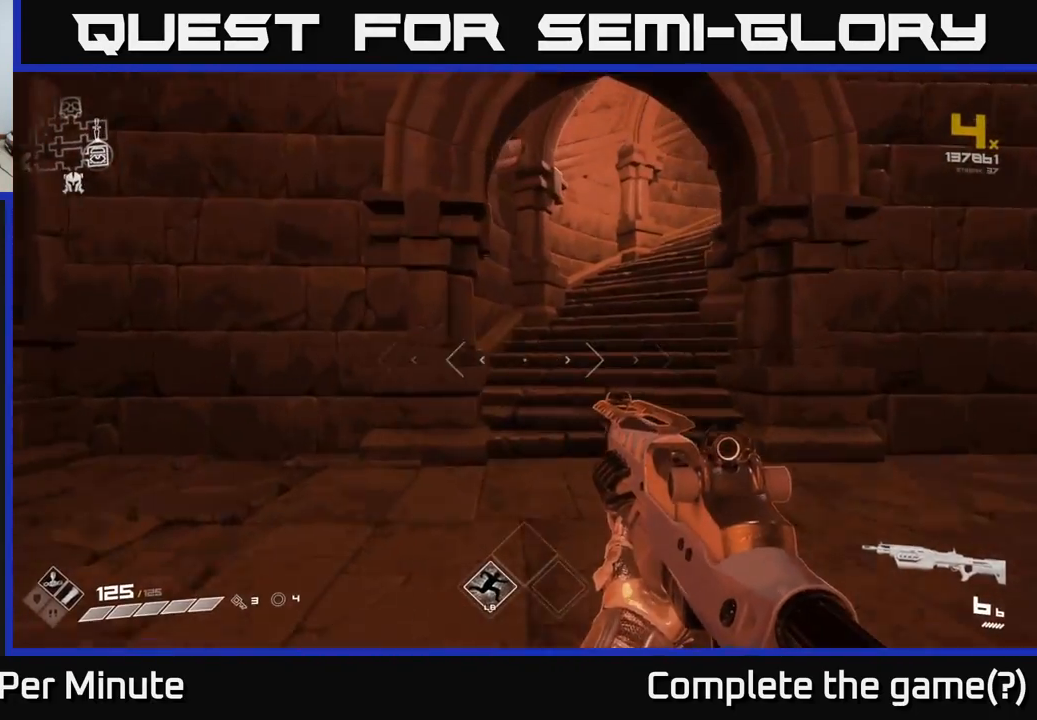
{"buttons": ["L1"], "left_stick": "up", "right_stick": "center", "events": [[83, "L1", "down"], [250, "right_stick", "right"], [383, "right_stick", "center"]]}
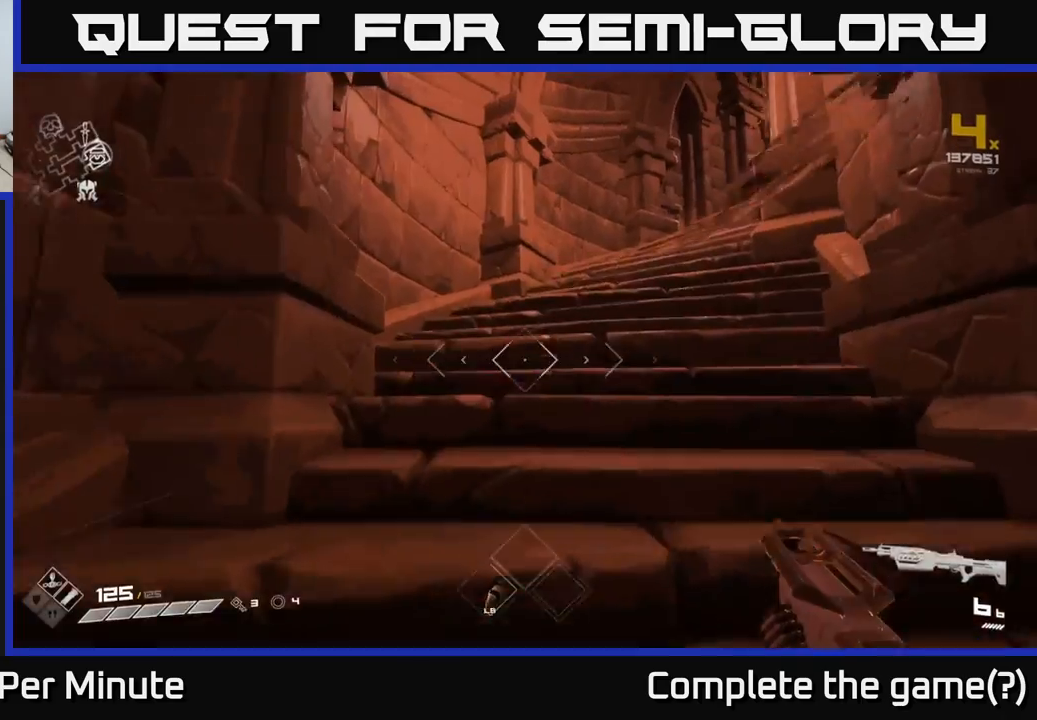
{"buttons": ["L1"], "left_stick": "up-left", "right_stick": "right", "events": [[17, "right_stick", "right"], [133, "left_stick", "up-left"]]}
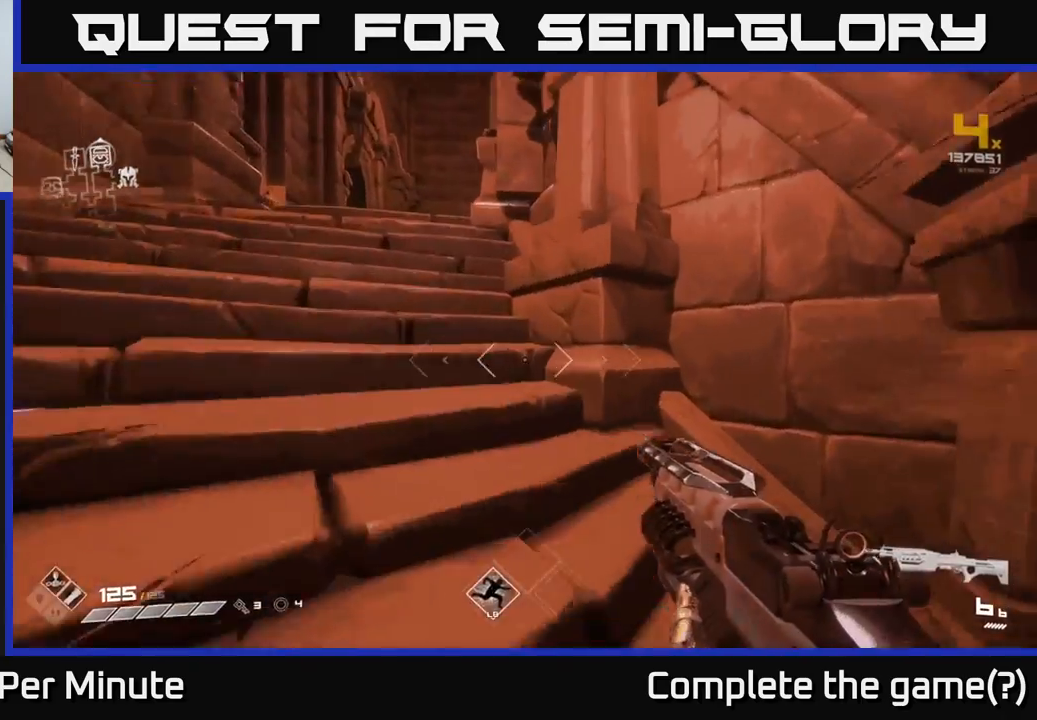
{"buttons": ["L1"], "left_stick": "up-left", "right_stick": "right", "events": []}
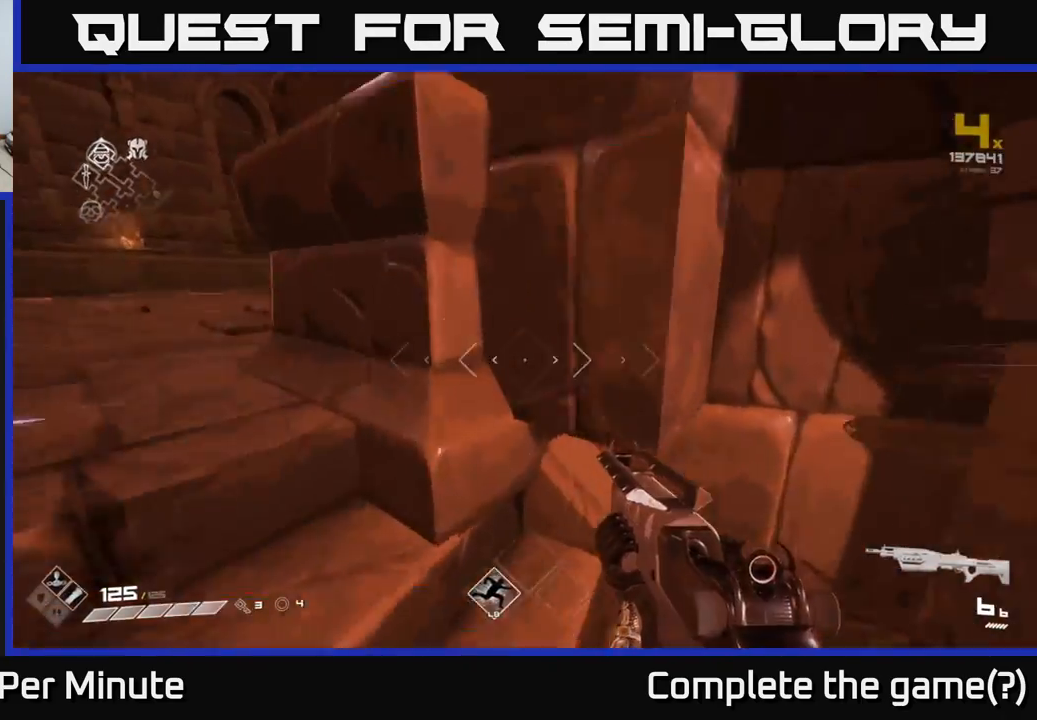
{"buttons": ["L1"], "left_stick": "up-left", "right_stick": "center", "events": [[50, "right_stick", "center"]]}
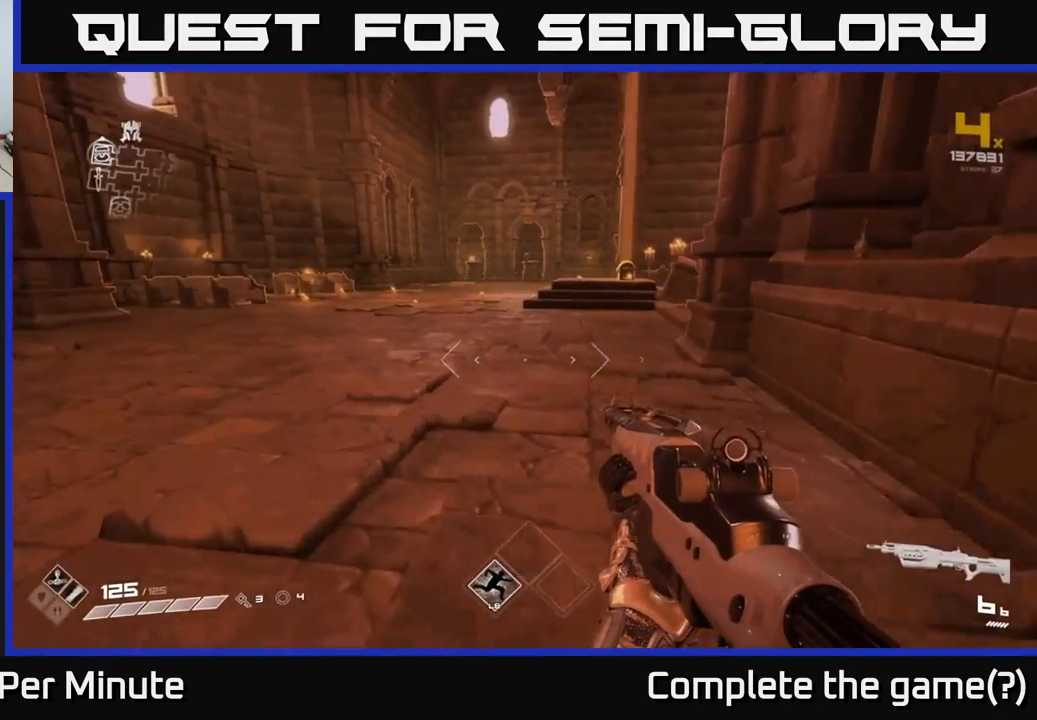
{"buttons": [], "left_stick": "up", "right_stick": "center", "events": [[50, "left_stick", "up"], [483, "L1", "up"]]}
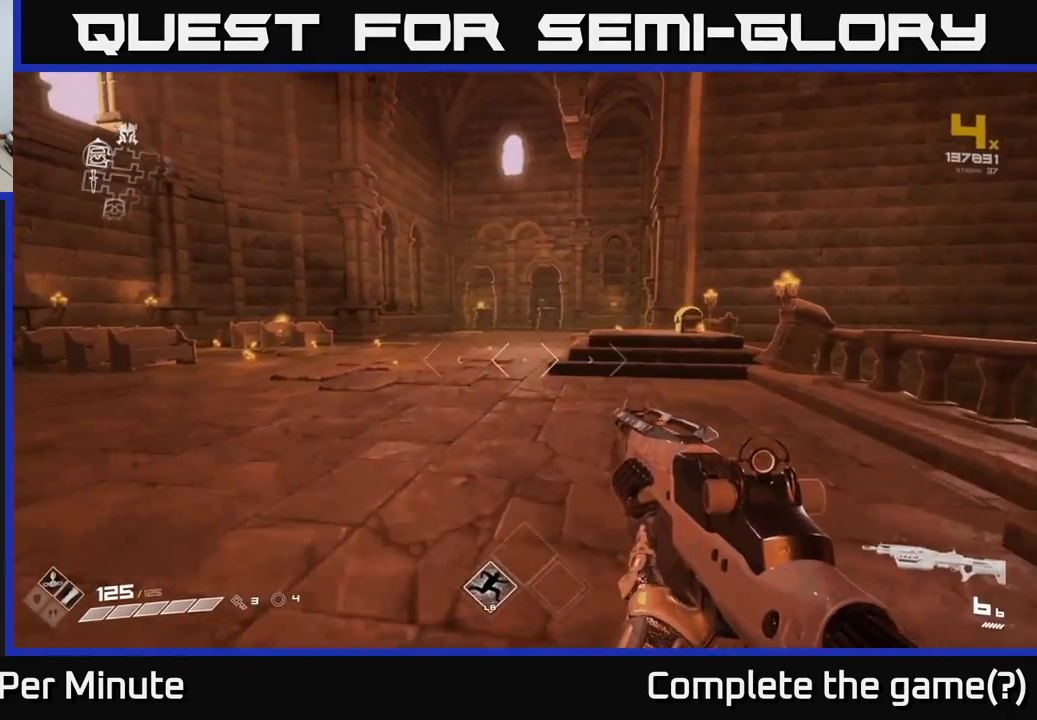
{"buttons": [], "left_stick": "up", "right_stick": "down-right", "events": [[433, "right_stick", "down-right"]]}
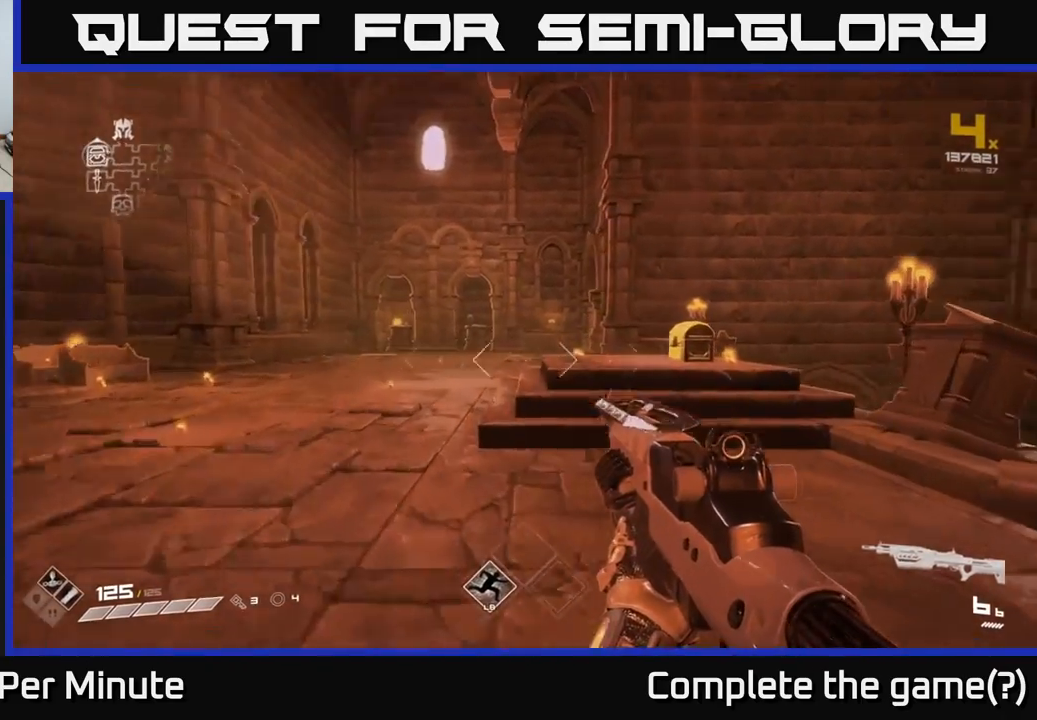
{"buttons": [], "left_stick": "up", "right_stick": "center", "events": [[117, "right_stick", "right"], [150, "left_stick", "up-left"], [383, "left_stick", "up"], [483, "right_stick", "center"]]}
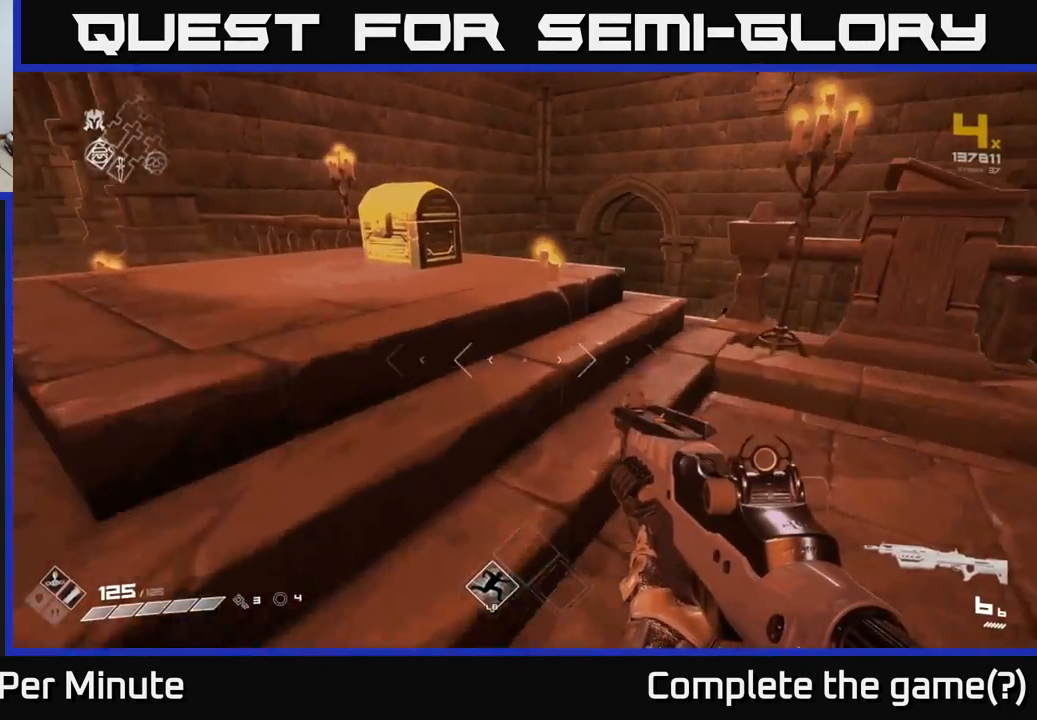
{"buttons": [], "left_stick": "center", "right_stick": "center", "events": [[133, "left_stick", "up-left"], [367, "X", "down"], [383, "left_stick", "center"], [483, "X", "up"]]}
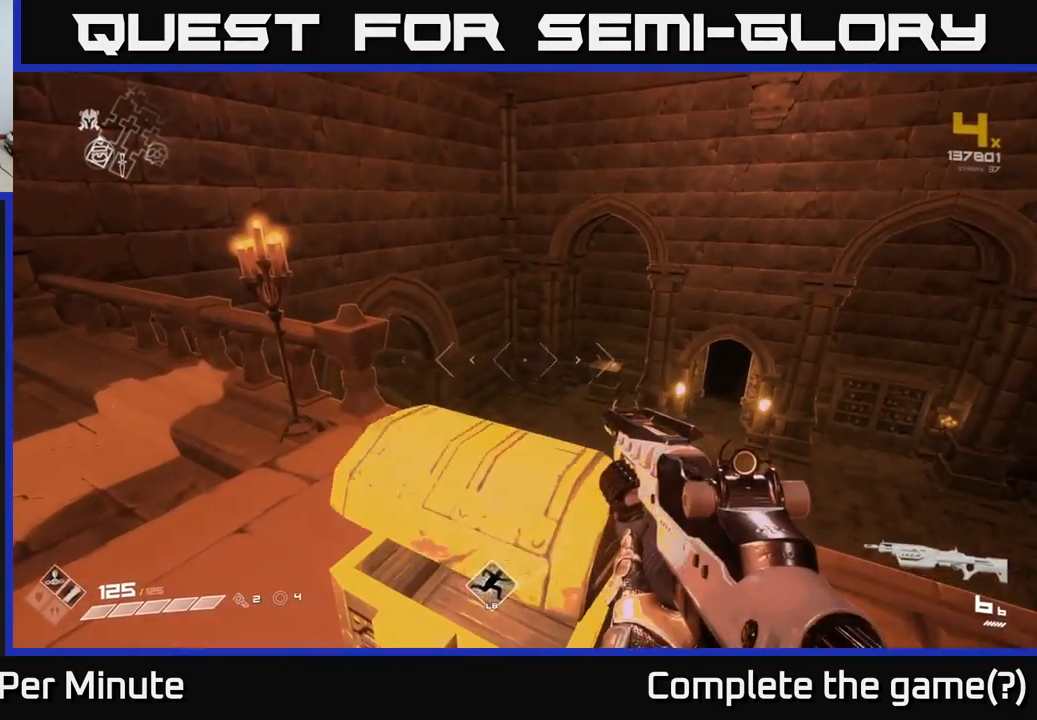
{"buttons": [], "left_stick": "down", "right_stick": "center", "events": [[367, "left_stick", "down"]]}
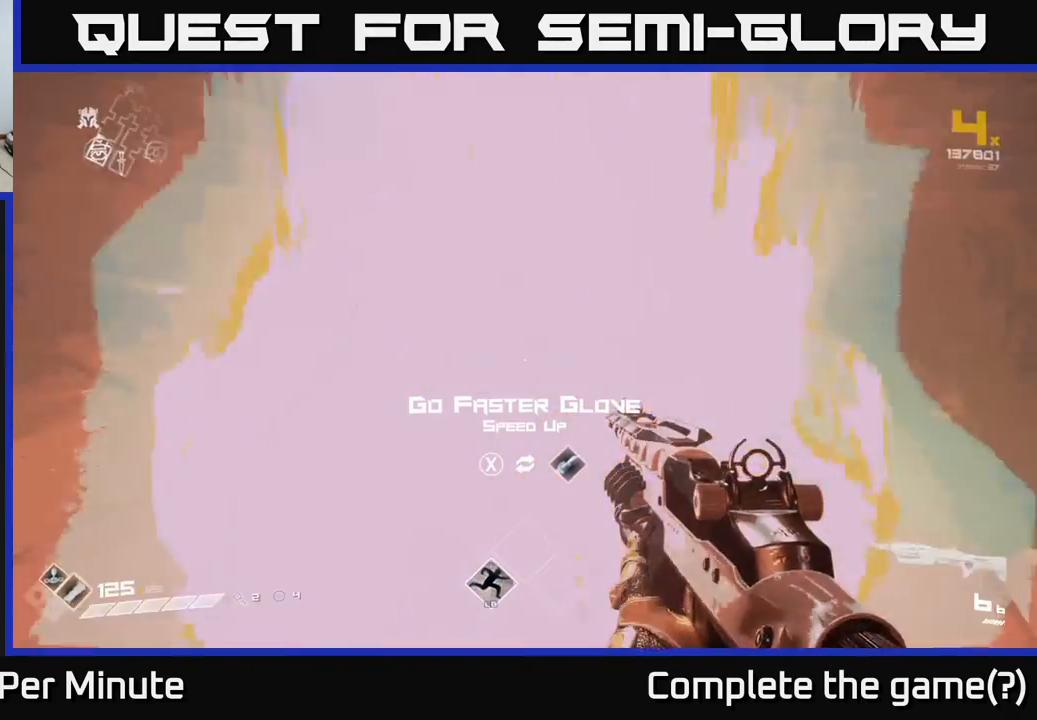
{"buttons": [], "left_stick": "center", "right_stick": "center", "events": [[33, "left_stick", "center"]]}
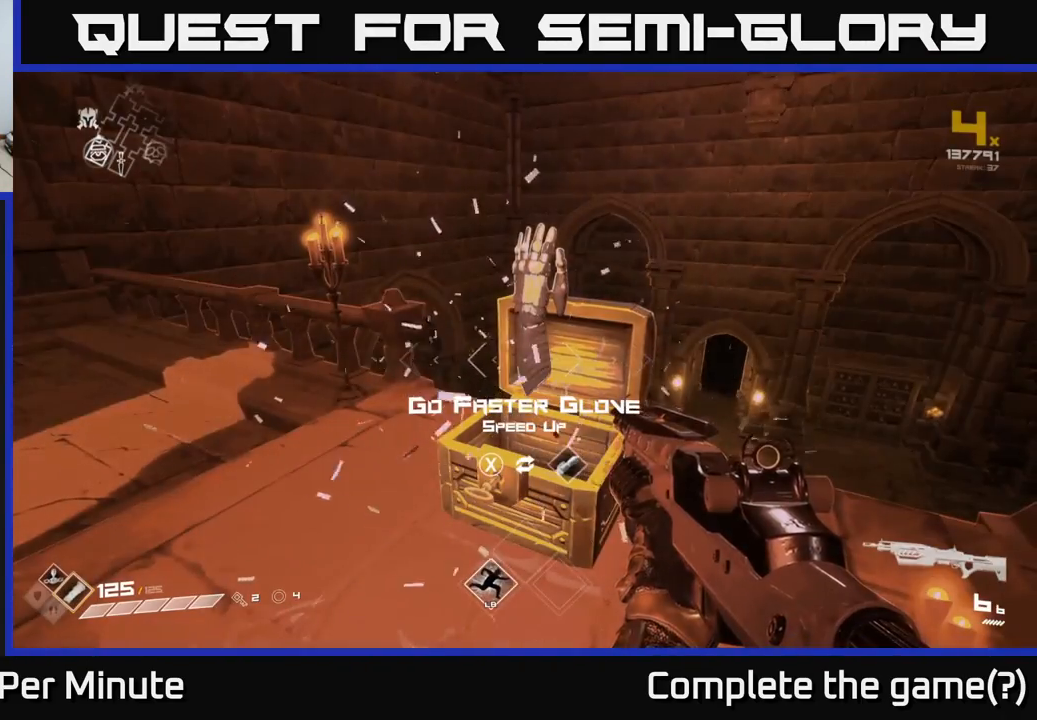
{"buttons": [], "left_stick": "up", "right_stick": "center", "events": [[500, "left_stick", "up"]]}
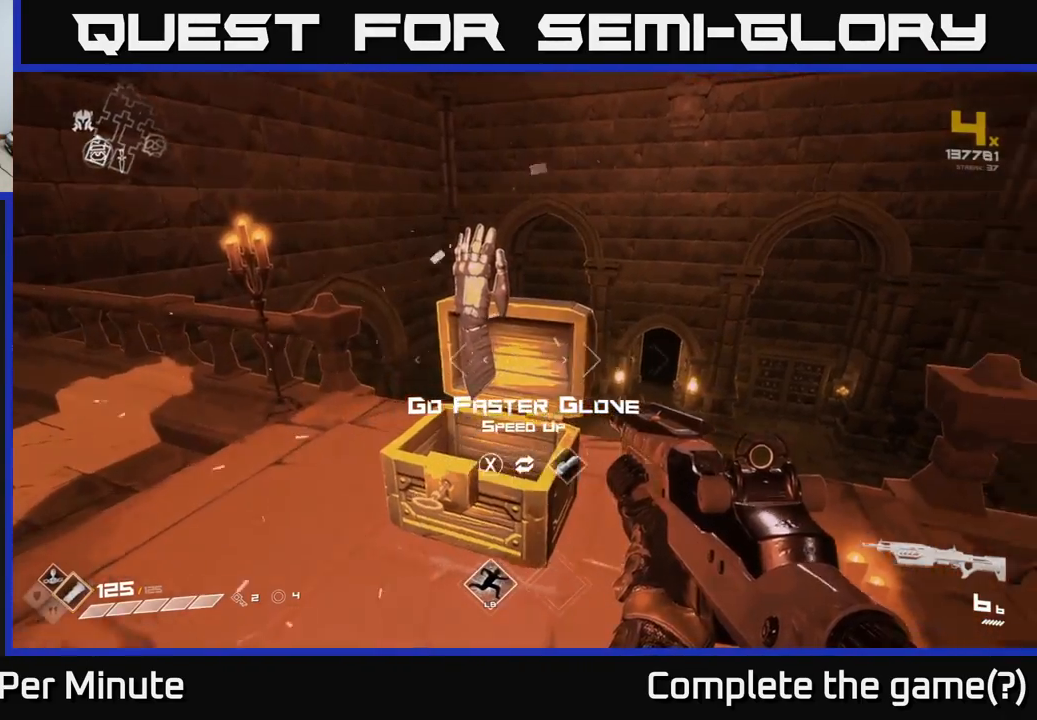
{"buttons": [], "left_stick": "center", "right_stick": "center", "events": [[117, "left_stick", "center"]]}
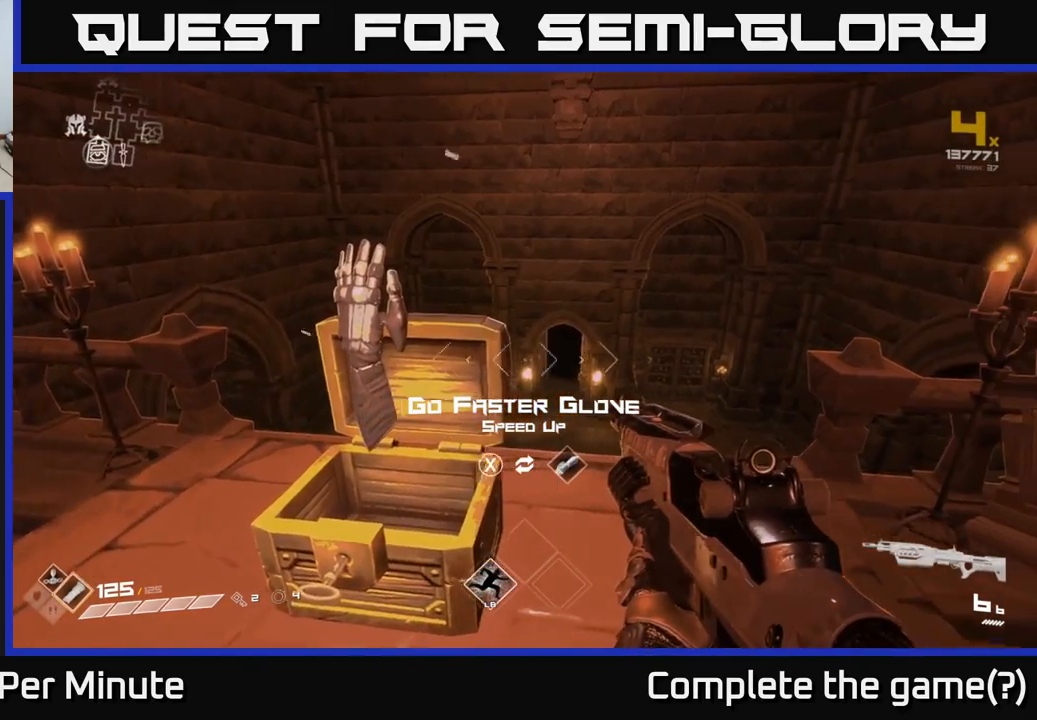
{"buttons": [], "left_stick": "center", "right_stick": "center", "events": [[300, "left_stick", "left"], [350, "right_stick", "left"], [417, "left_stick", "center"], [500, "right_stick", "center"]]}
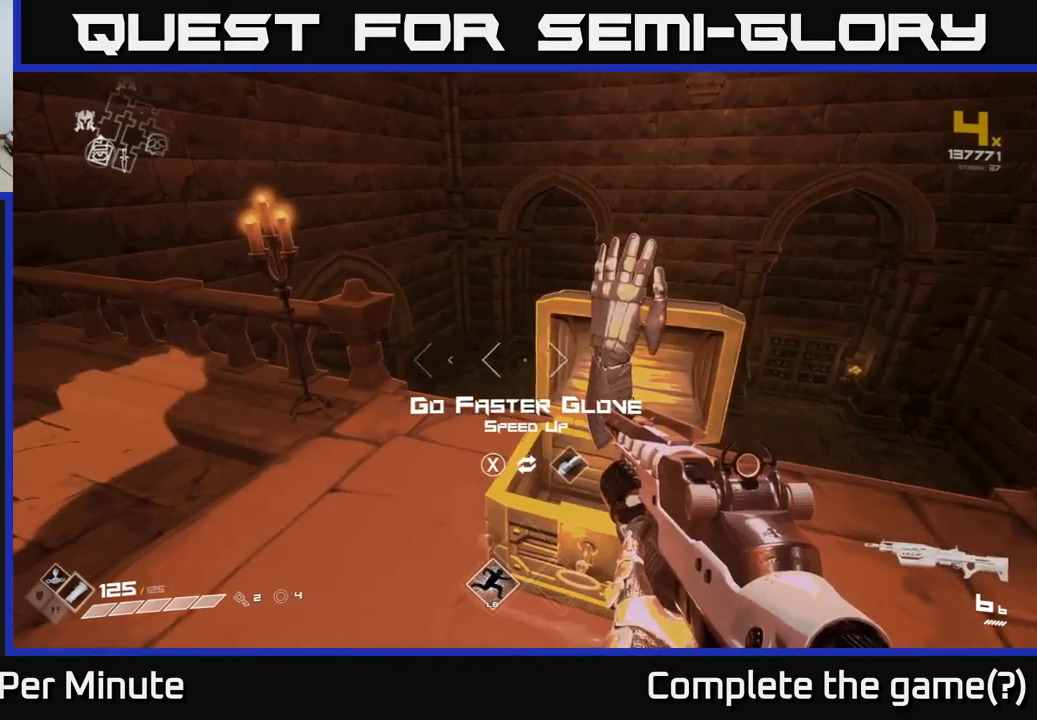
{"buttons": [], "left_stick": "center", "right_stick": "center", "events": []}